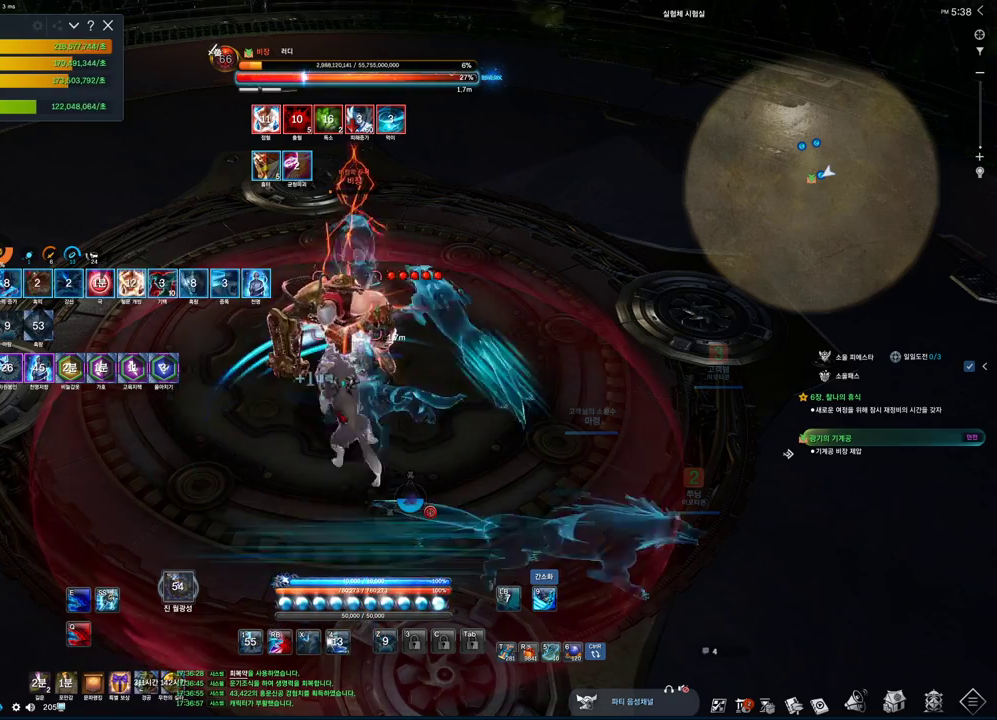
Gameplay with keyboard and mouse; each line is a JSON object with the keys and mouse buttons held at the frame after it. "events" lists presses ("down") and releases ("up") of "1", "2", "3", "4", "5", "a", "alt", "c", "ctrl", "d", "e", "f", "m", "q", "r", "s", "shift", "space", "t", "tab", "tilde", "v", "w", "x", "z", "mouse_left", "mouse_wheel", "mouse_right", "mouse_mb4" and "mouse_mb5" between this image and that frame as [ms after this image, input, new state], when the widget could be followed in between. "mouse_left", "mouse_wheel", "mouse_right", "mouse_mb4", "mouse_mb5" = the "left", "wheel", "right", "mb4", "mb5" buttons of the "mouse" list. No other keys are recorded. "wheel" means that the mouse wheel is clicked or scrolled. Mouse movement is not recorded.
{"keys": ["2"], "mouse": [], "events": [[100, "2", "down"]]}
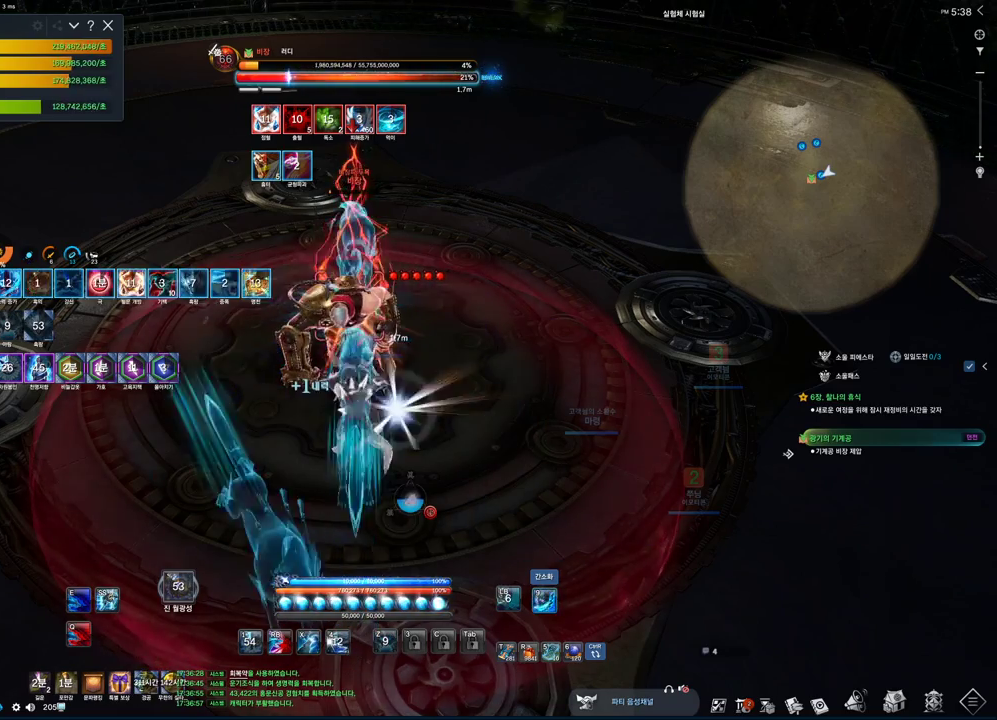
{"keys": ["2"], "mouse": [], "events": []}
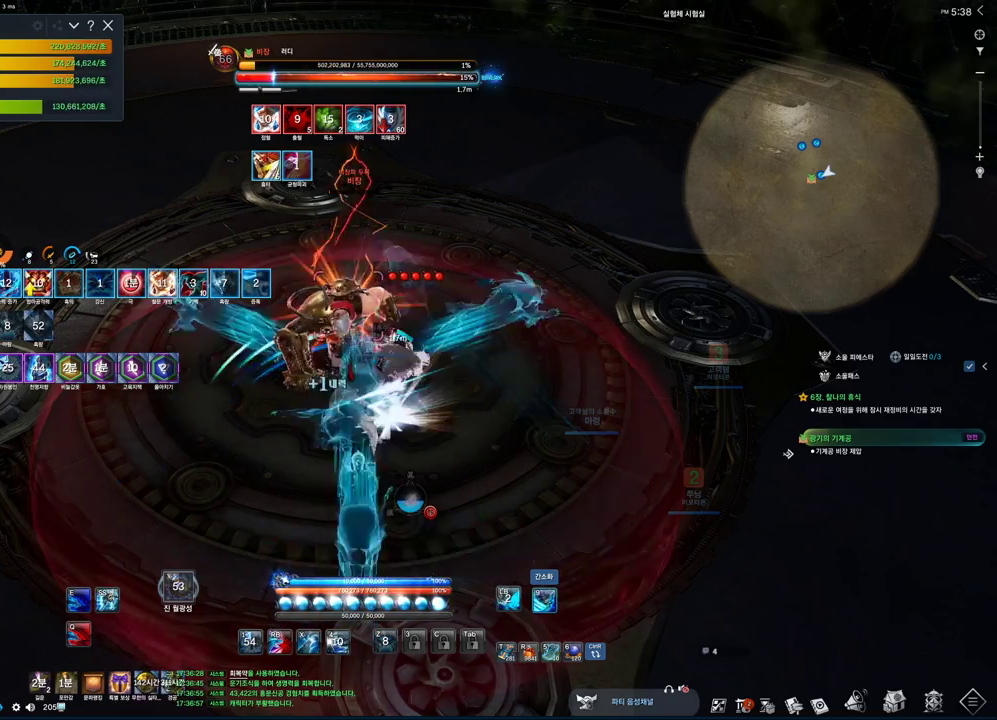
{"keys": ["2"], "mouse": [], "events": []}
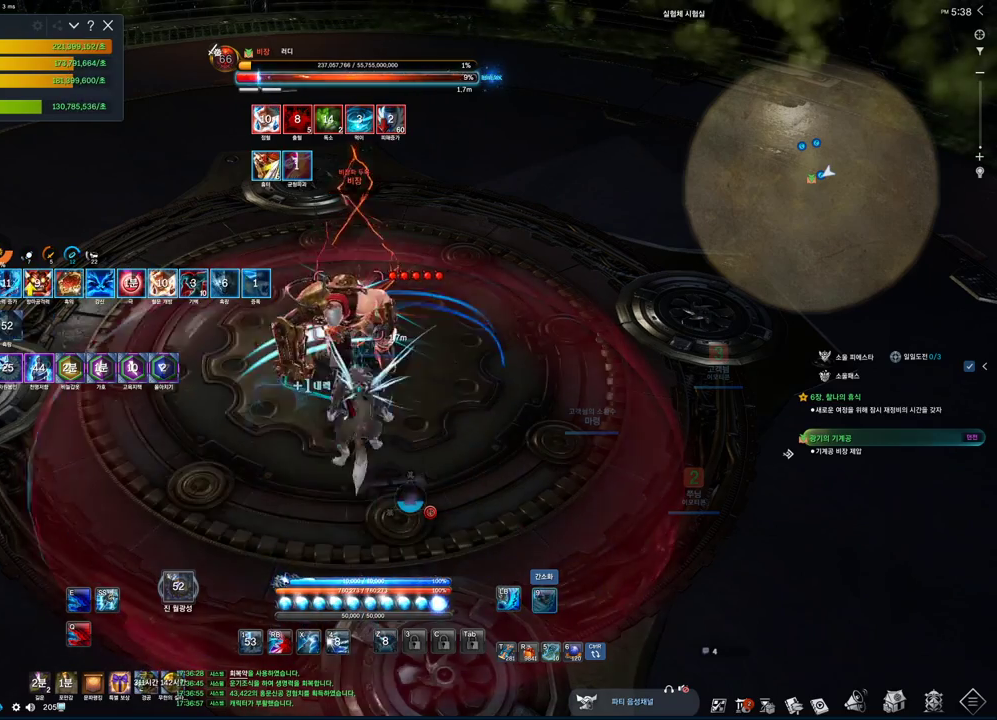
{"keys": ["2"], "mouse": [], "events": [[167, "w", "down"], [300, "w", "up"]]}
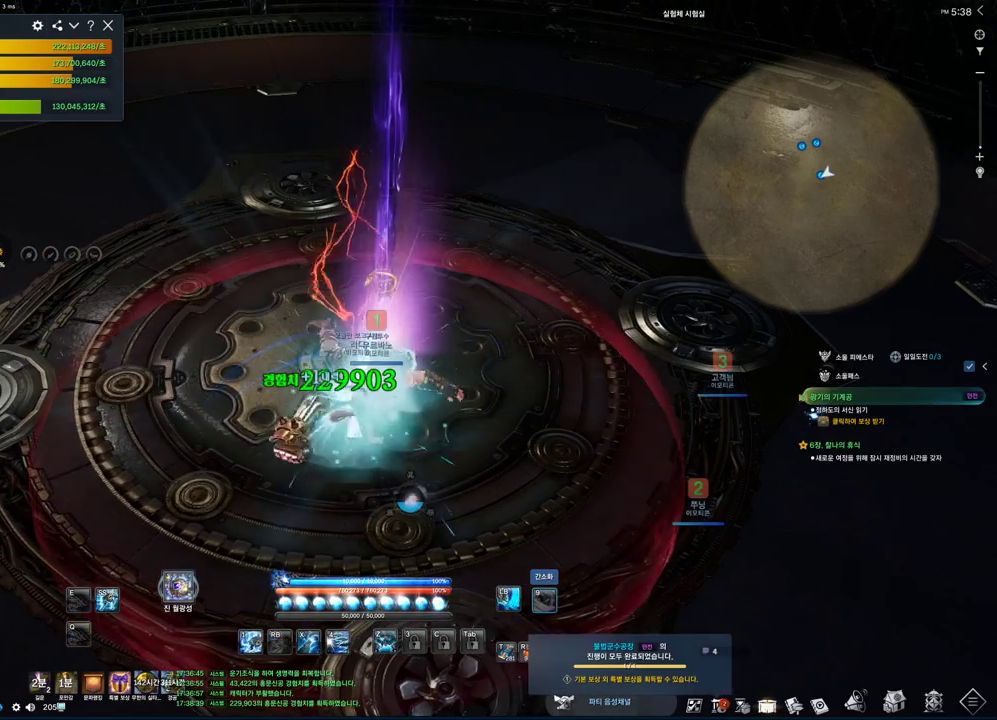
{"keys": [], "mouse": [], "events": [[233, "2", "up"]]}
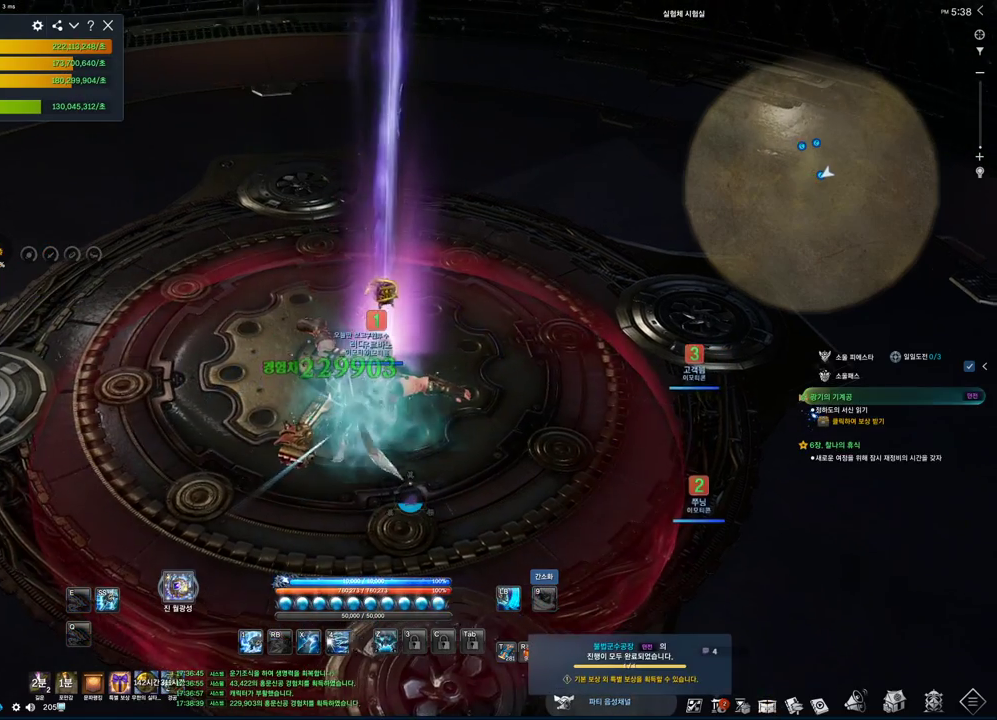
{"keys": ["f"], "mouse": [], "events": [[33, "f", "down"]]}
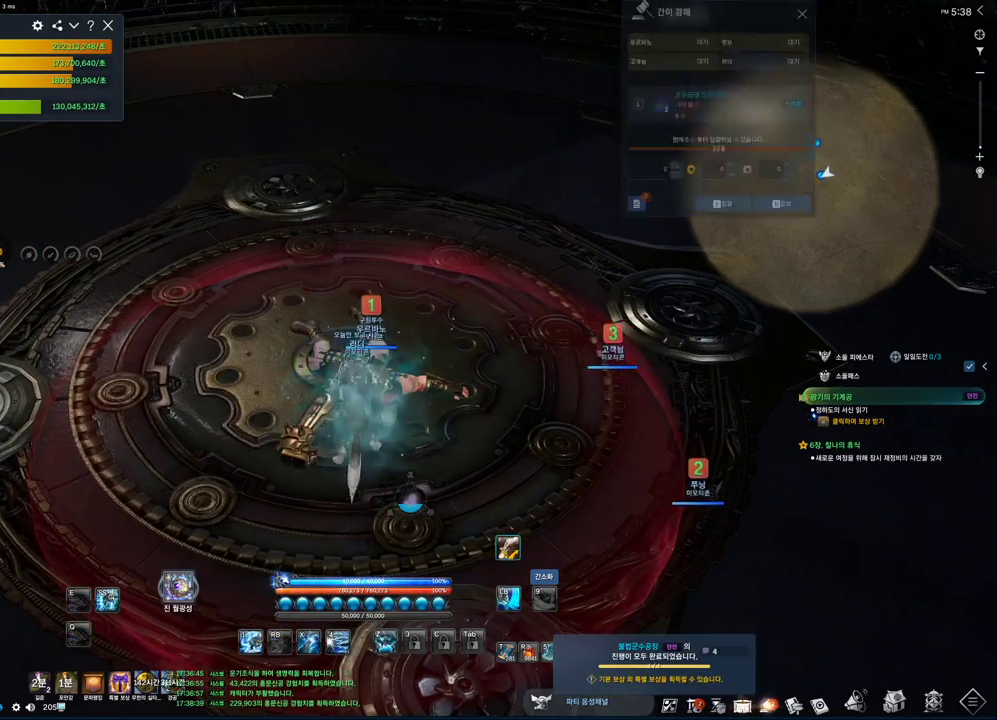
{"keys": ["a", "space", "w"], "mouse": [], "events": [[300, "a", "down"], [300, "f", "up"], [300, "w", "down"], [400, "mouse_mb4", "down"], [433, "mouse_mb4", "up"], [433, "space", "down"]]}
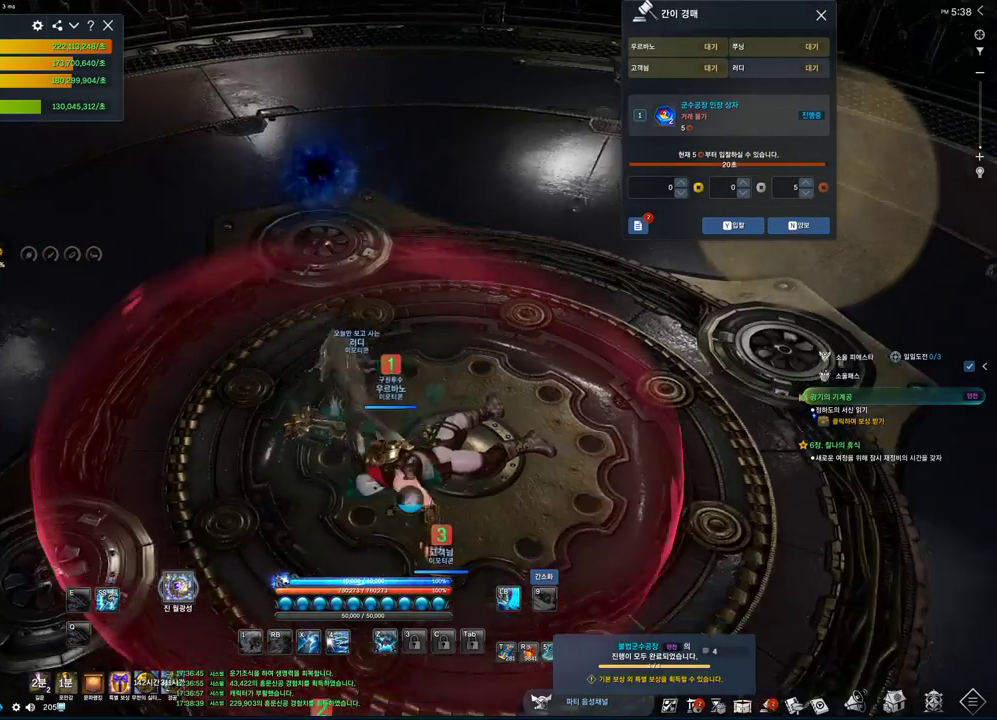
{"keys": ["alt"], "mouse": [], "events": [[33, "space", "up"], [67, "w", "up"], [133, "a", "up"], [133, "mouse_mb4", "down"], [167, "mouse_mb4", "up"], [267, "mouse_mb4", "down"], [300, "alt", "down"], [367, "mouse_mb4", "up"]]}
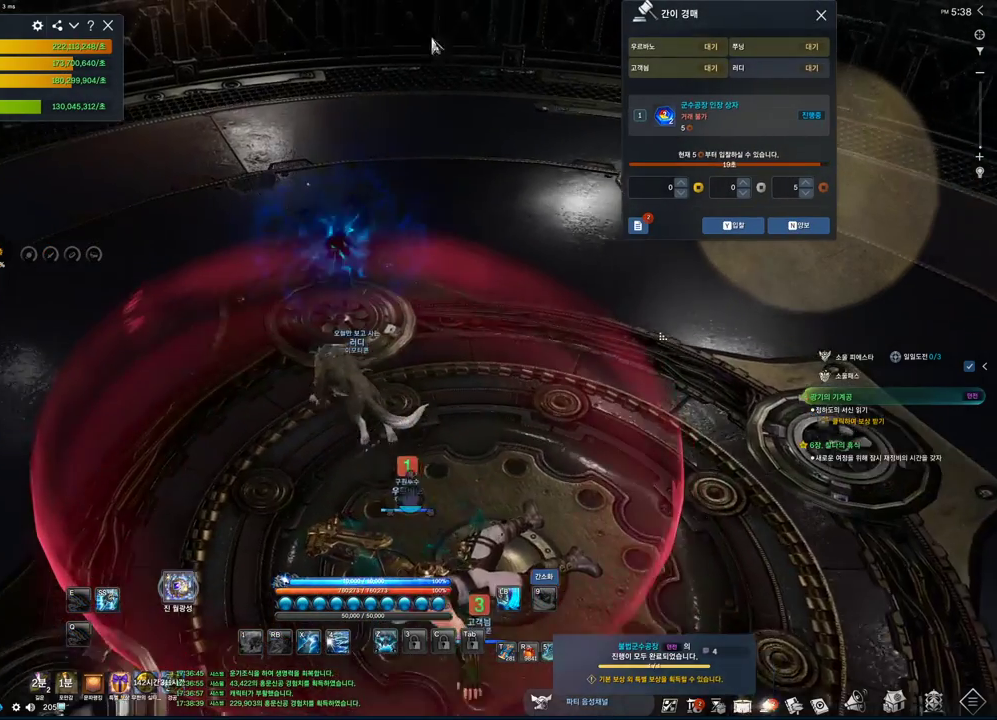
{"keys": ["alt"], "mouse": ["left"], "events": [[433, "mouse_left", "down"]]}
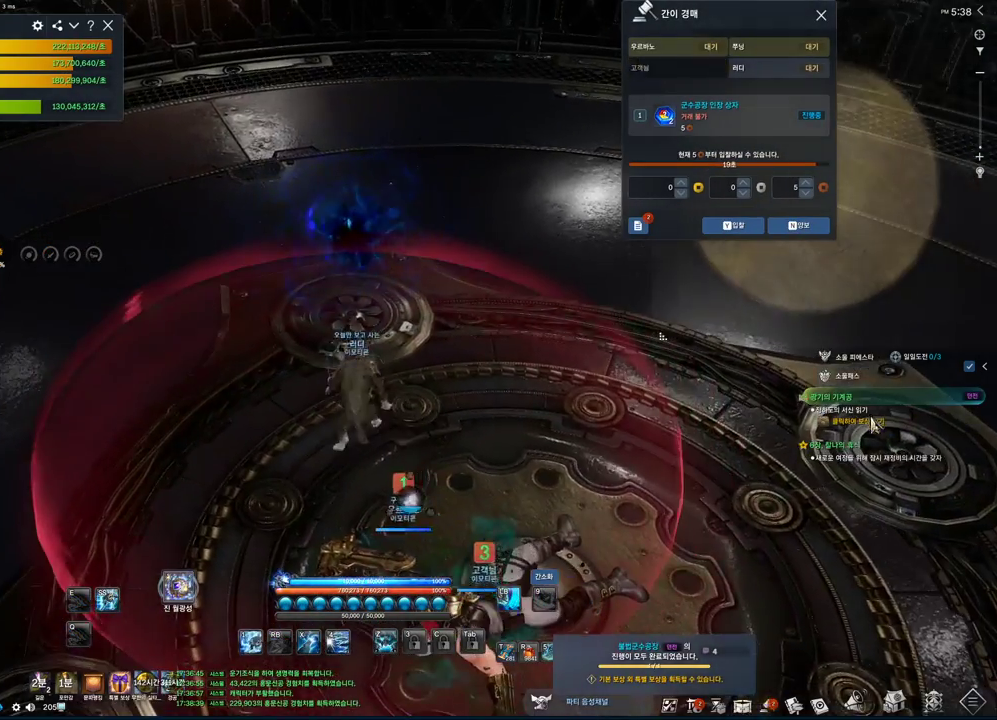
{"keys": [], "mouse": [], "events": [[233, "mouse_left", "up"], [333, "alt", "up"]]}
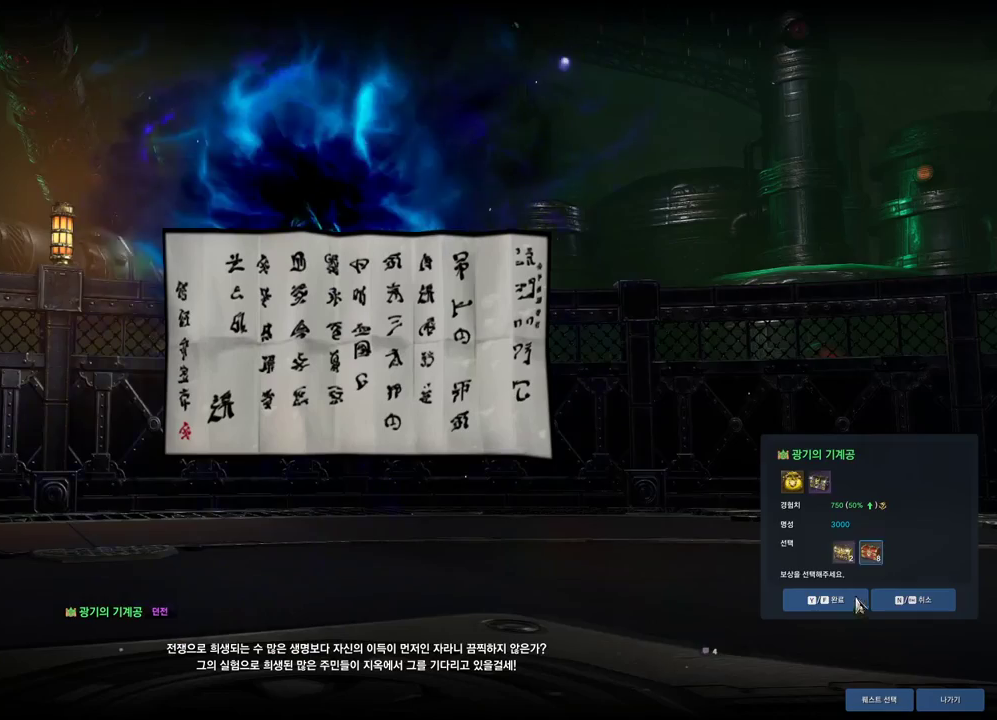
{"keys": [], "mouse": [], "events": [[167, "mouse_left", "down"], [267, "mouse_left", "up"], [300, "f", "down"], [367, "f", "up"], [400, "mouse_left", "down"], [500, "mouse_left", "up"]]}
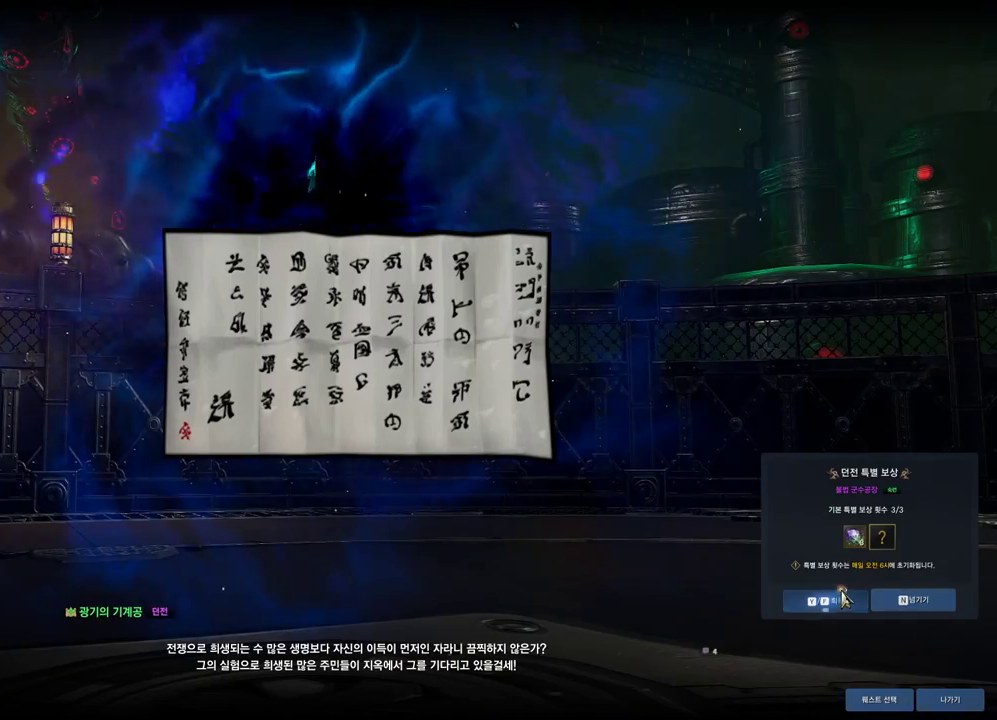
{"keys": [], "mouse": [], "events": []}
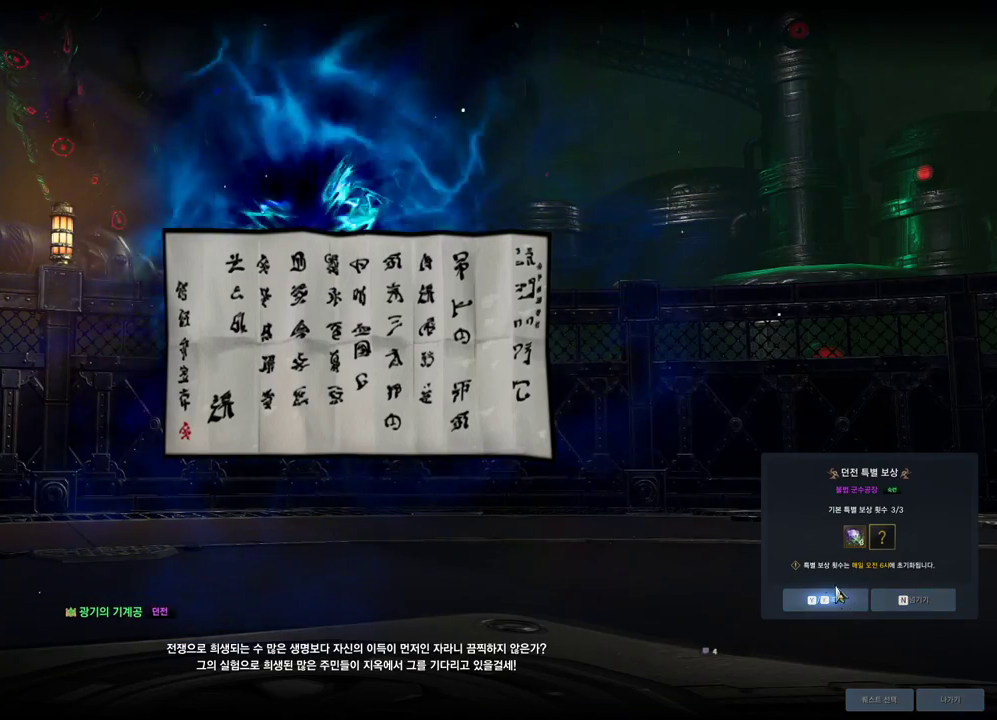
{"keys": [], "mouse": [], "events": [[67, "mouse_mb4", "down"], [200, "mouse_mb4", "up"]]}
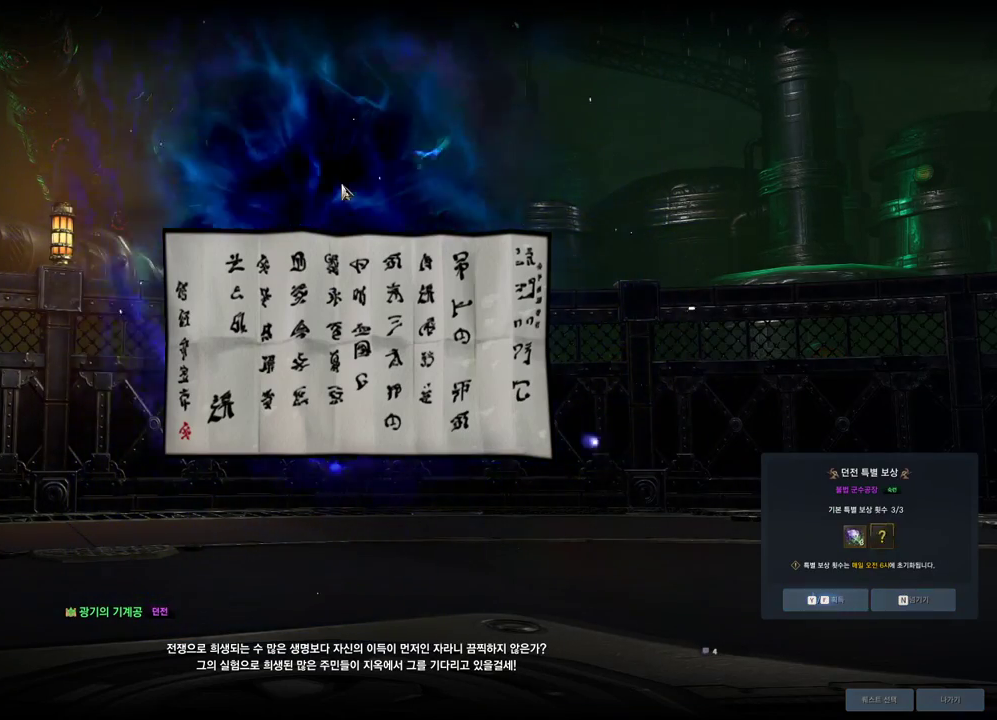
{"keys": [], "mouse": [], "events": []}
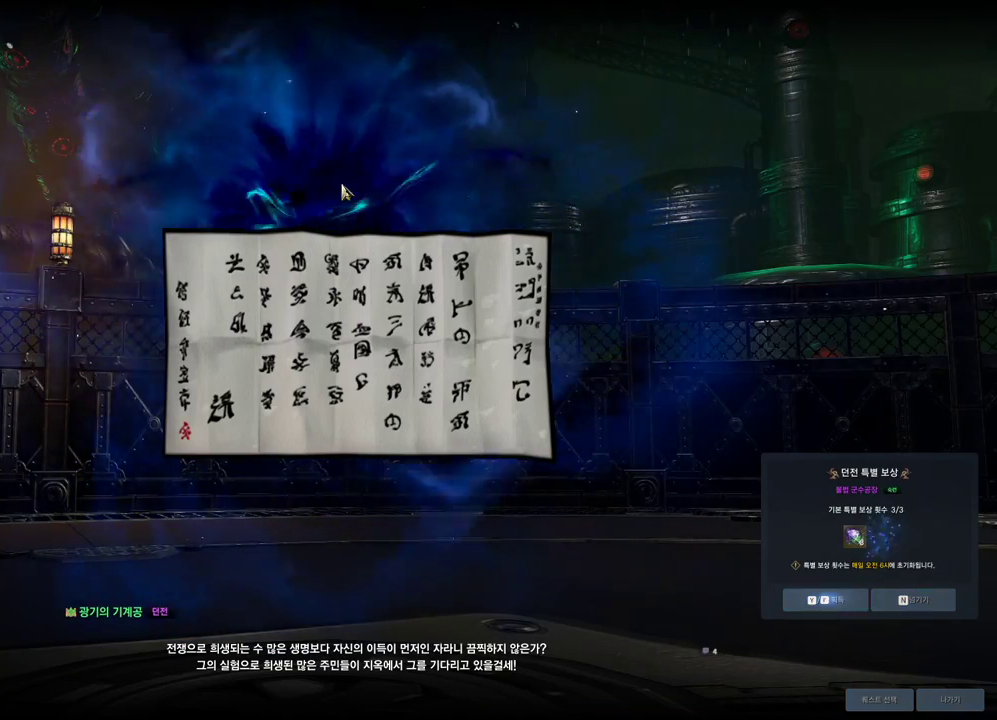
{"keys": [], "mouse": [], "events": []}
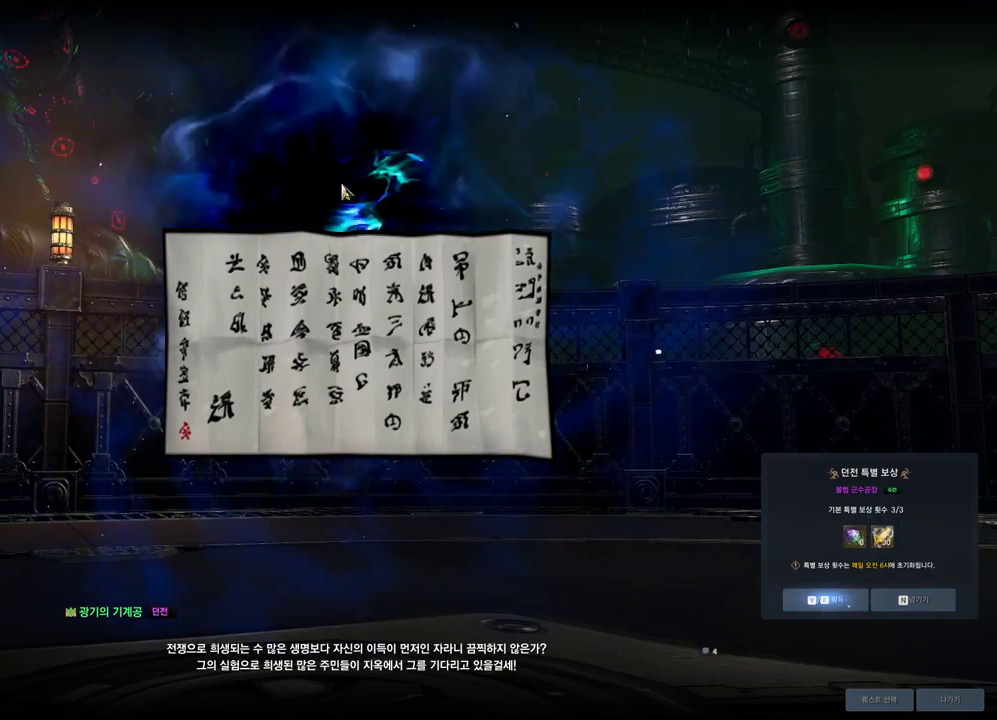
{"keys": [], "mouse": [], "events": []}
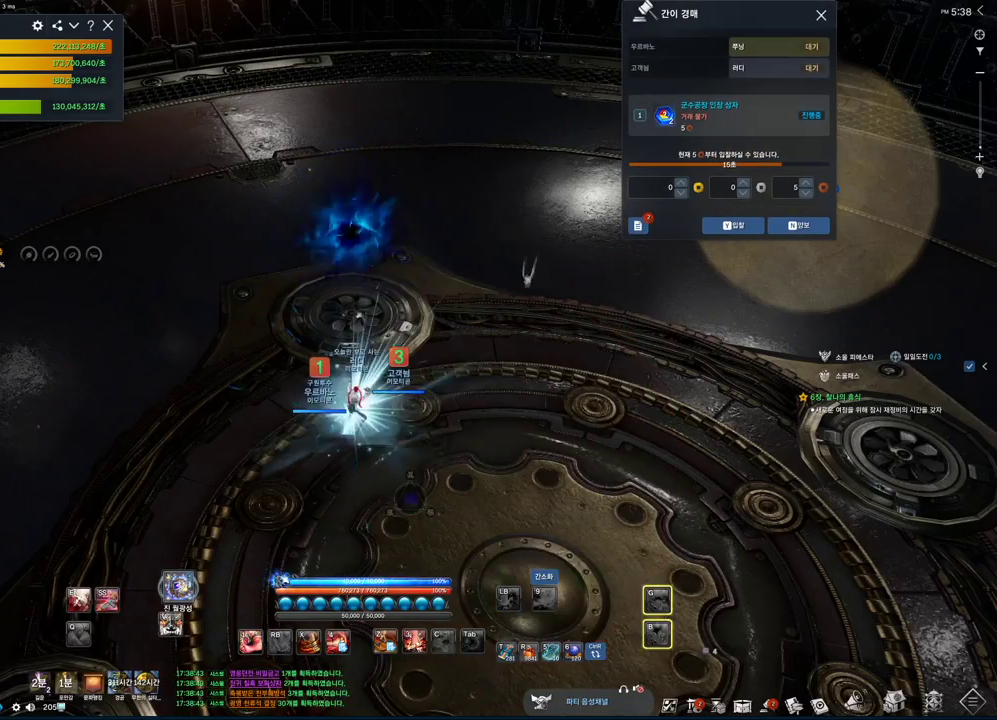
{"keys": [], "mouse": [], "events": []}
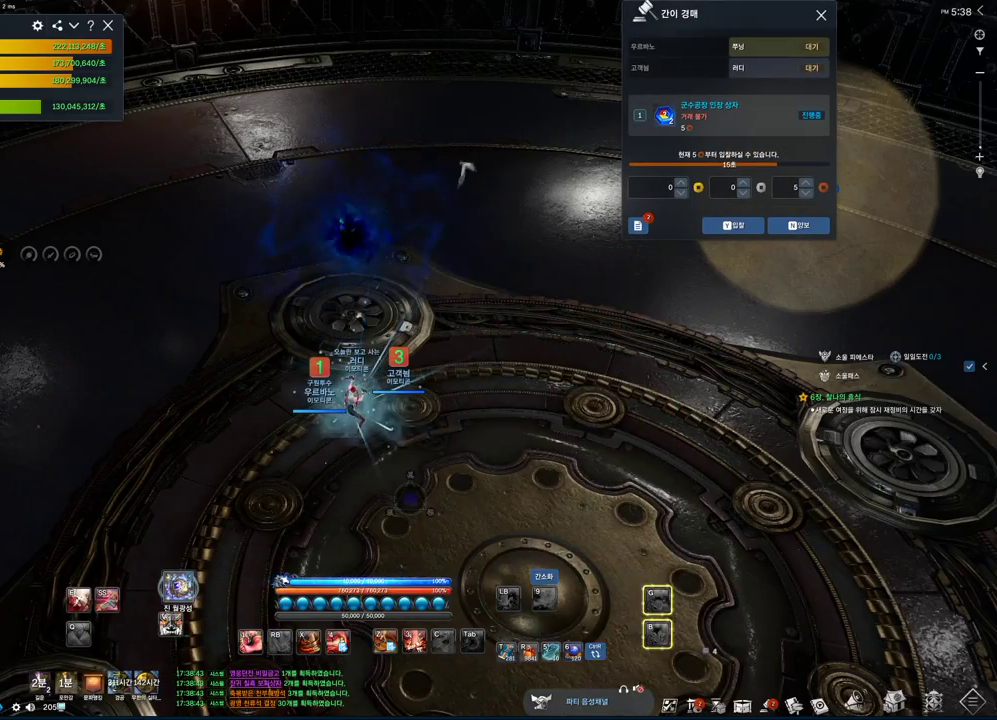
{"keys": ["alt"], "mouse": [], "events": [[467, "alt", "down"]]}
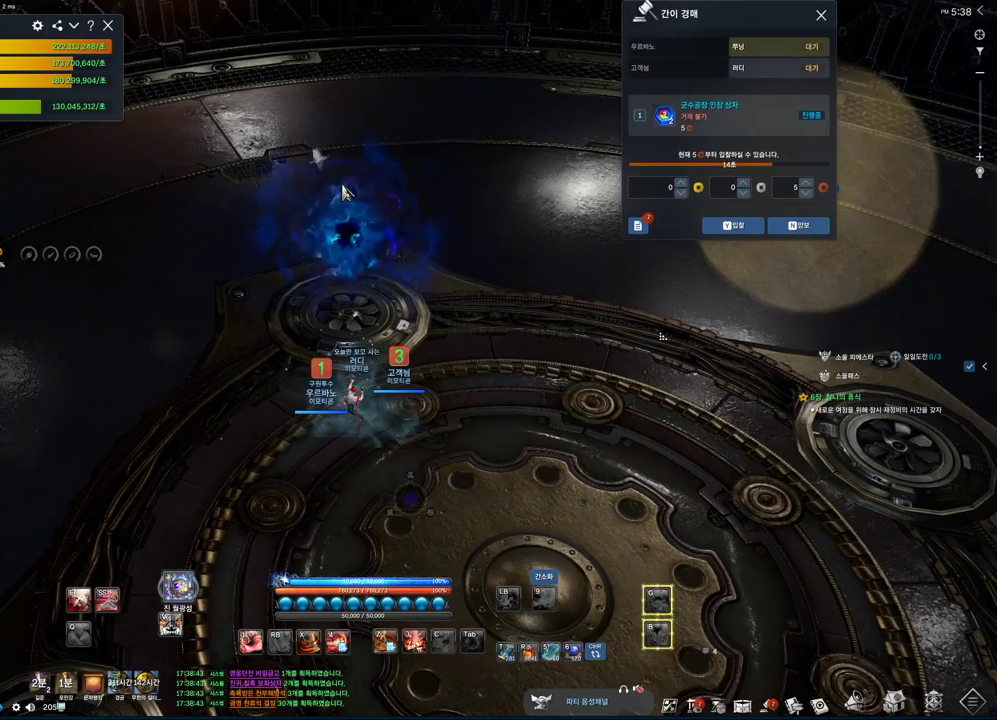
{"keys": ["alt"], "mouse": [], "events": [[233, "mouse_mb4", "down"], [300, "mouse_mb4", "up"]]}
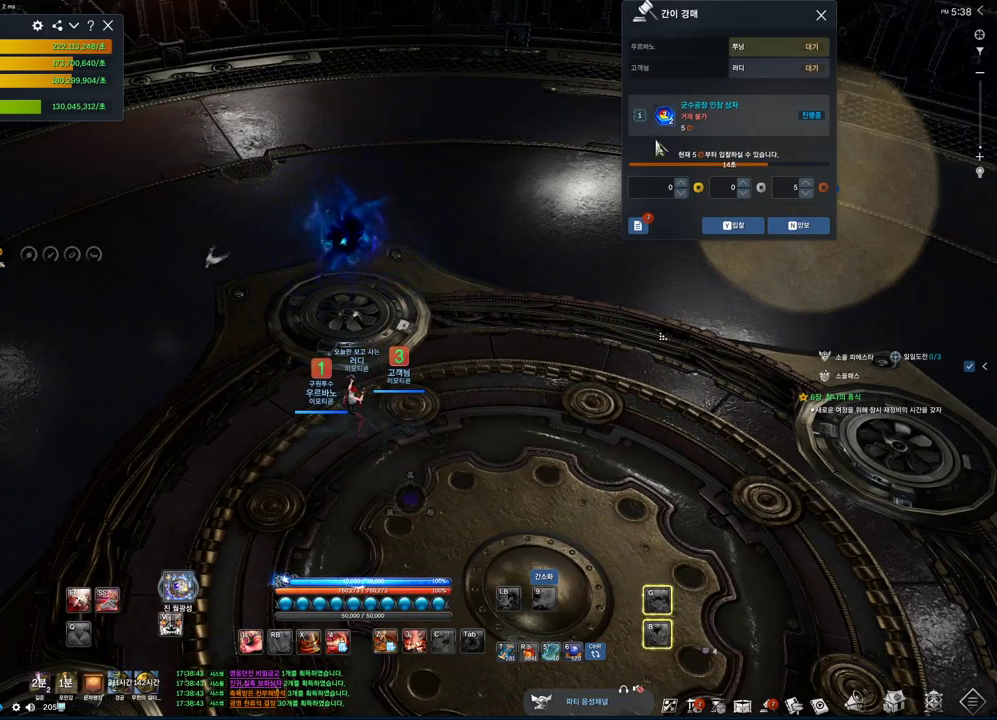
{"keys": ["alt"], "mouse": [], "events": [[400, "mouse_left", "down"], [500, "mouse_left", "up"]]}
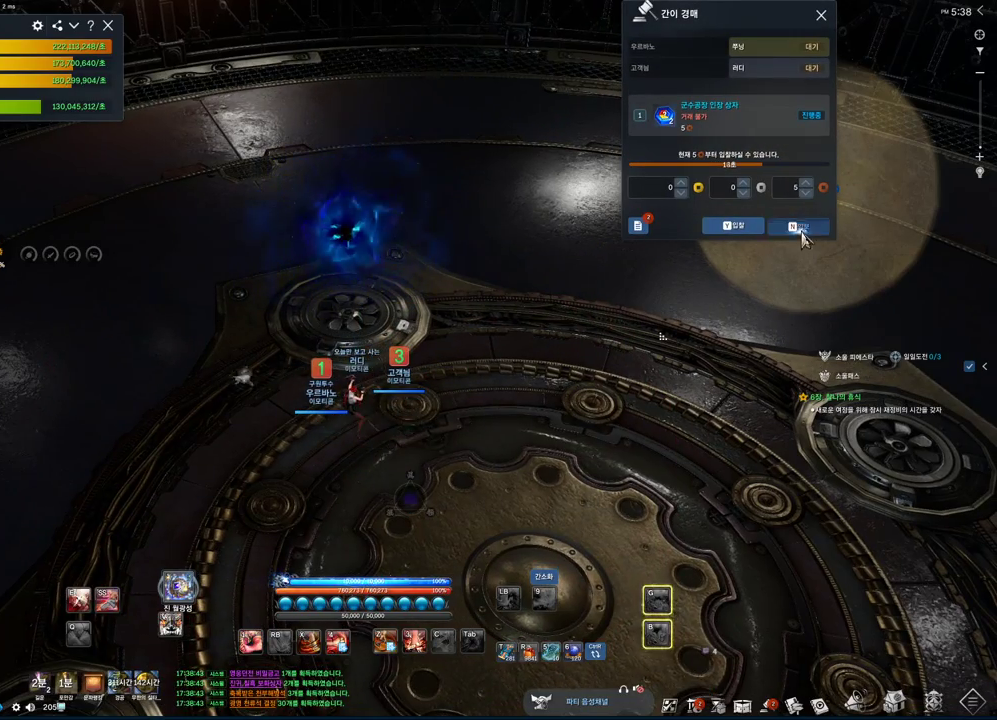
{"keys": ["alt"], "mouse": [], "events": [[367, "mouse_left", "down"], [467, "mouse_left", "up"]]}
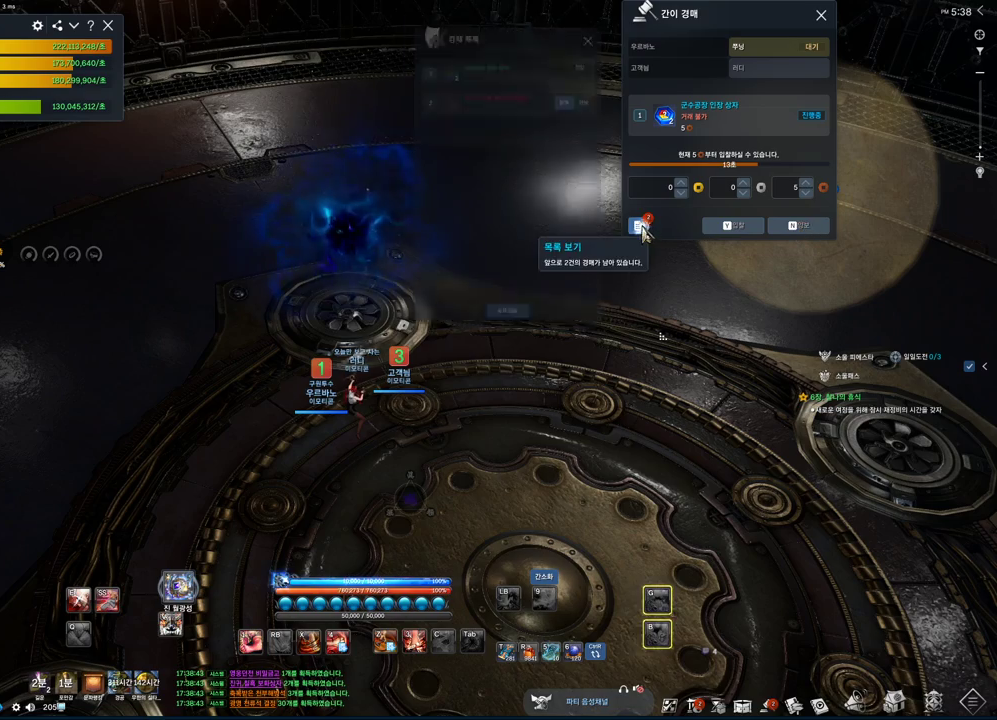
{"keys": ["alt"], "mouse": [], "events": []}
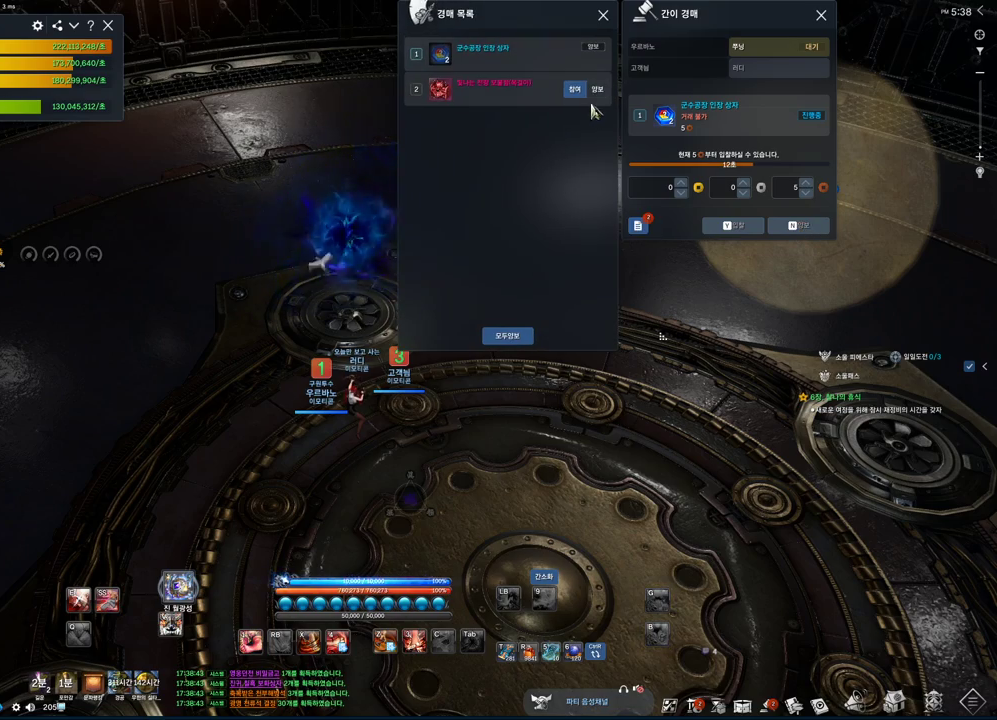
{"keys": ["alt"], "mouse": [], "events": [[33, "mouse_left", "down"], [133, "mouse_left", "up"], [300, "mouse_left", "down"], [433, "mouse_left", "up"]]}
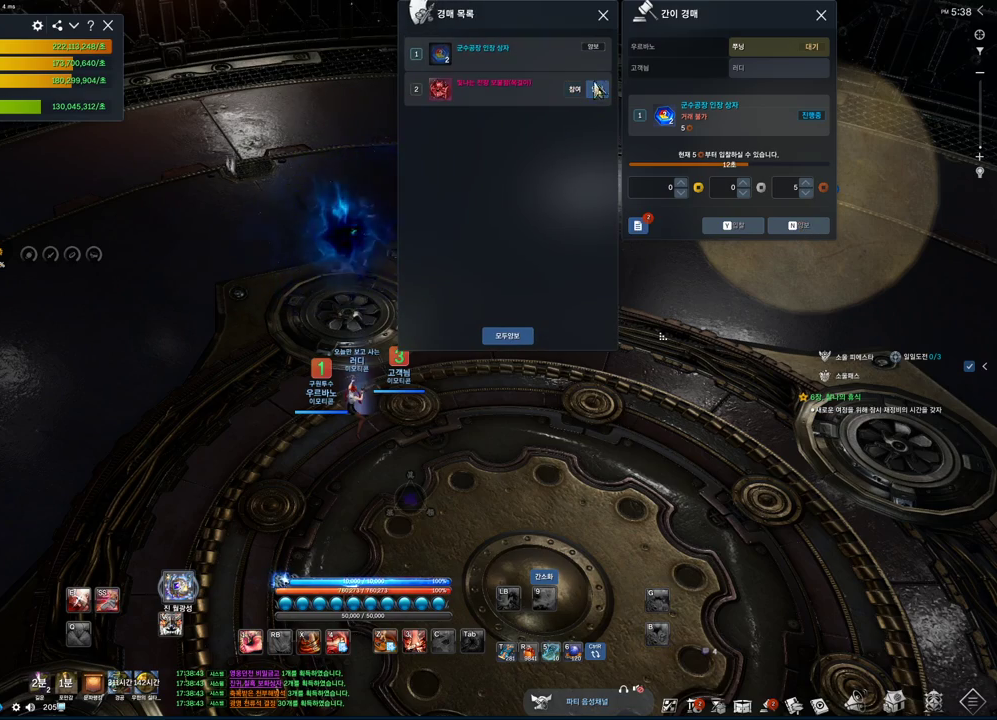
{"keys": ["alt"], "mouse": ["left"], "events": [[133, "mouse_left", "down"], [233, "mouse_left", "up"], [367, "mouse_left", "down"], [467, "mouse_left", "up"], [500, "mouse_left", "down"]]}
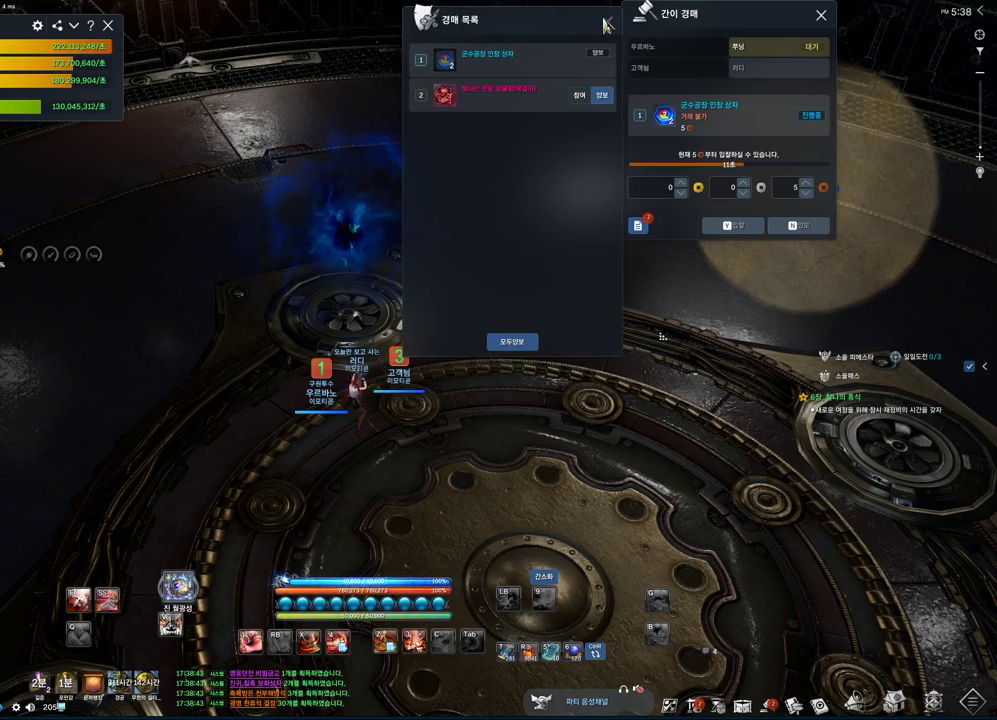
{"keys": ["w"], "mouse": [], "events": [[100, "mouse_left", "up"], [100, "w", "down"], [333, "mouse_right", "down"], [400, "mouse_left", "down"], [467, "alt", "up"], [467, "mouse_left", "up"], [467, "mouse_right", "up"]]}
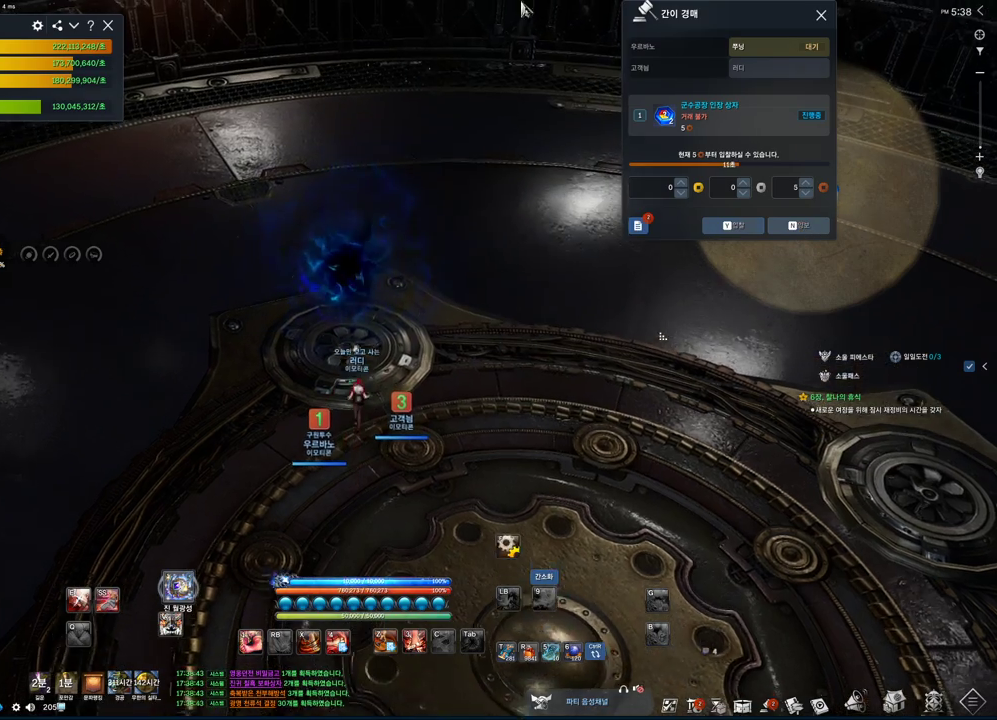
{"keys": ["alt"], "mouse": [], "events": [[33, "w", "up"], [200, "f", "down"], [267, "f", "up"], [467, "alt", "down"]]}
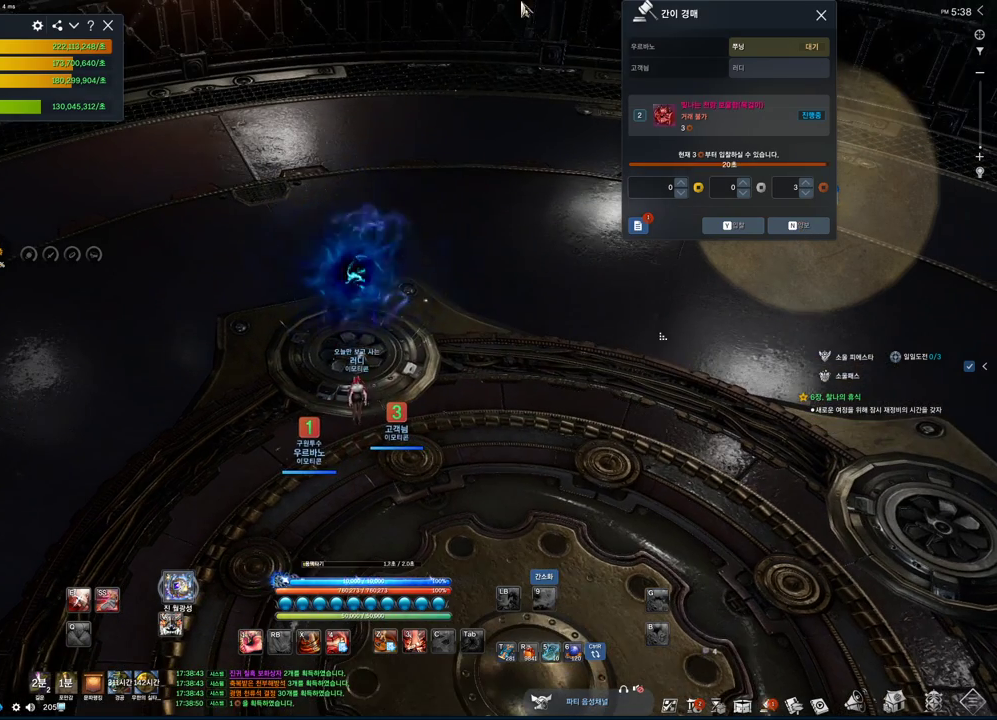
{"keys": ["alt"], "mouse": ["left", "right"], "events": [[33, "mouse_left", "down"], [100, "mouse_right", "down"], [200, "mouse_left", "up"], [233, "mouse_left", "down"], [367, "mouse_left", "up"], [367, "mouse_right", "up"], [400, "mouse_left", "down"], [400, "mouse_right", "down"]]}
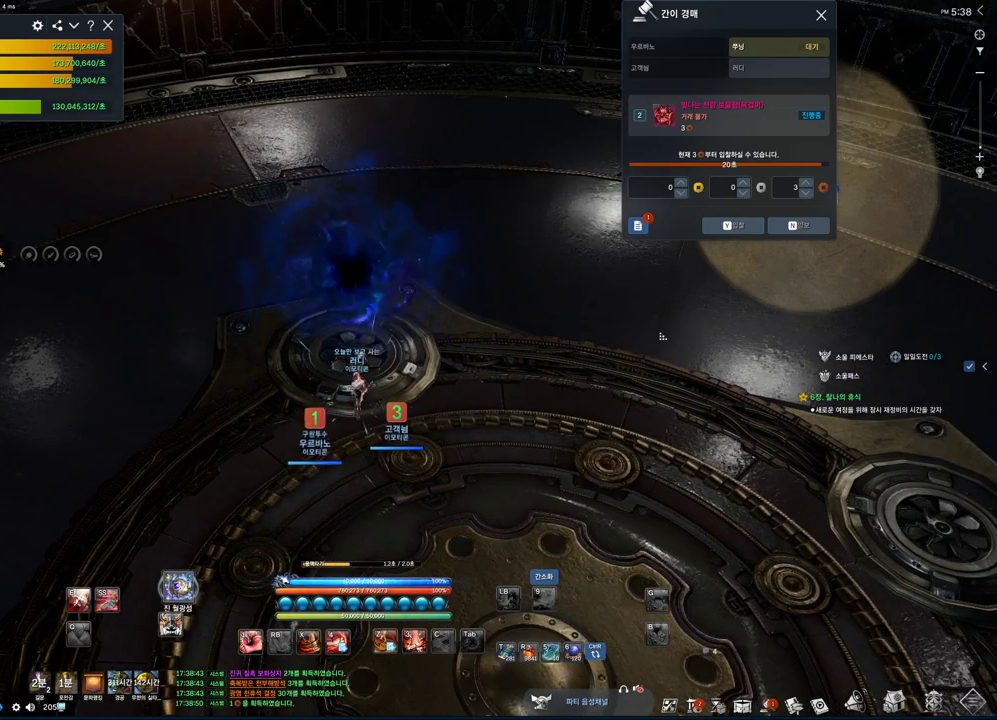
{"keys": ["alt"], "mouse": [], "events": [[67, "mouse_left", "up"], [67, "mouse_wheel", "down"], [100, "mouse_right", "up"], [167, "alt", "up"], [267, "mouse_wheel", "up"], [467, "alt", "down"]]}
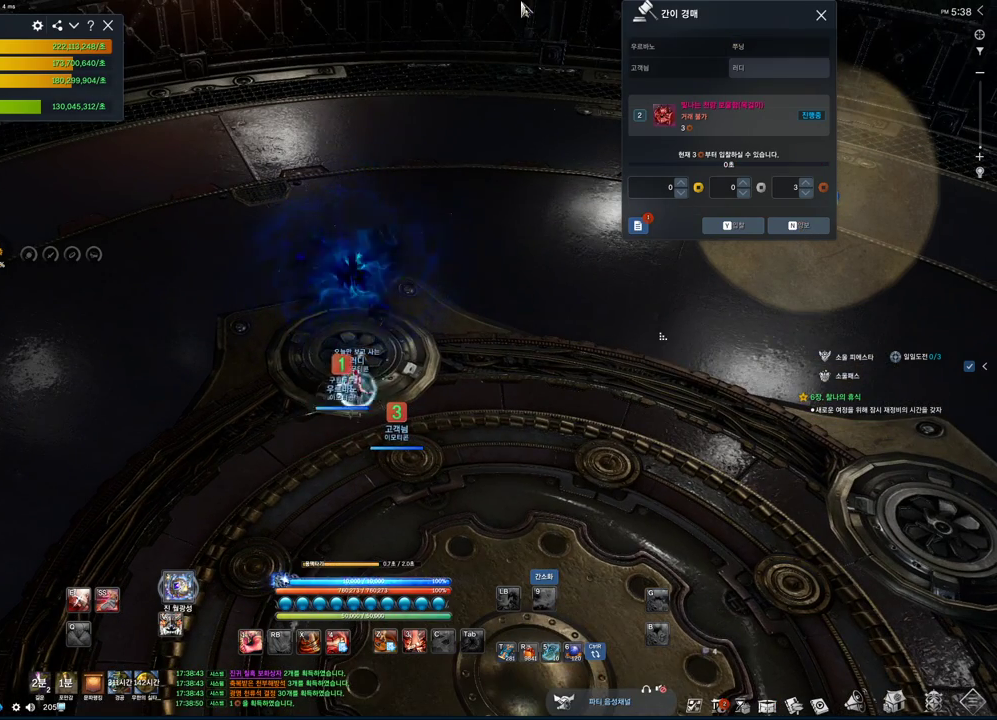
{"keys": [], "mouse": [], "events": [[33, "tab", "down"], [67, "alt", "up"], [67, "tab", "up"]]}
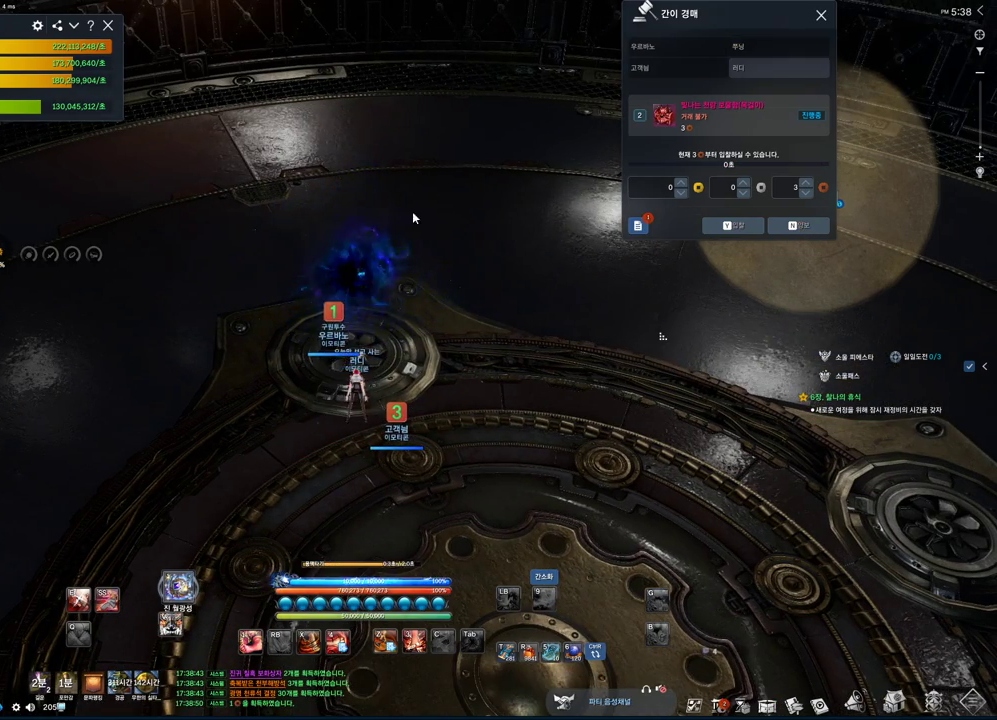
{"keys": [], "mouse": [], "events": [[133, "mouse_mb4", "down"], [167, "mouse_mb4", "up"], [233, "mouse_mb4", "down"], [333, "mouse_mb4", "up"]]}